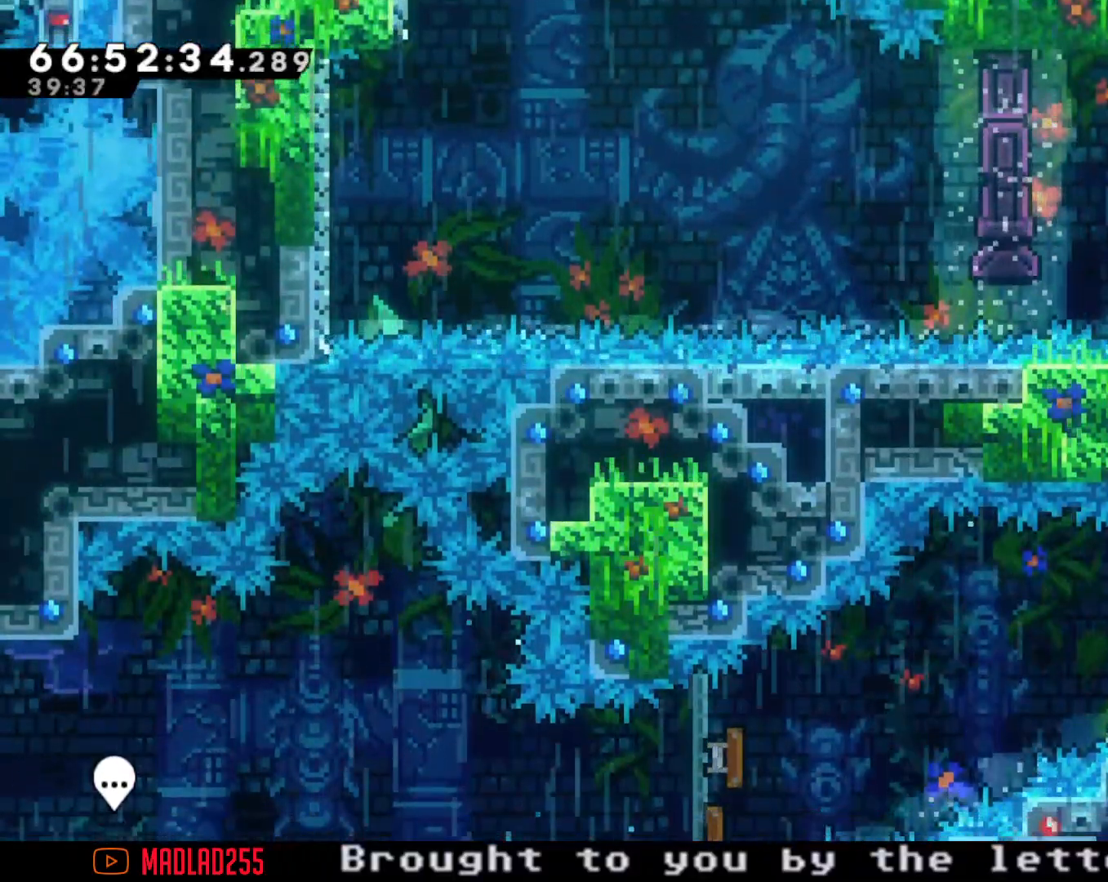
Gameplay with a controller (Nintendo layout); each line is a JSON object with the inputs held at the frame after it. "events" lists button and stick changes between this image and that frame as [ms after this image, input, new state], when the widget could be followed in between. Not read: L1 L3 R1 R3.
{"buttons": ["R2"], "left_stick": "center", "right_stick": "center", "events": [[67, "R2", "down"], [67, "X", "up"], [234, "left_stick", "center"]]}
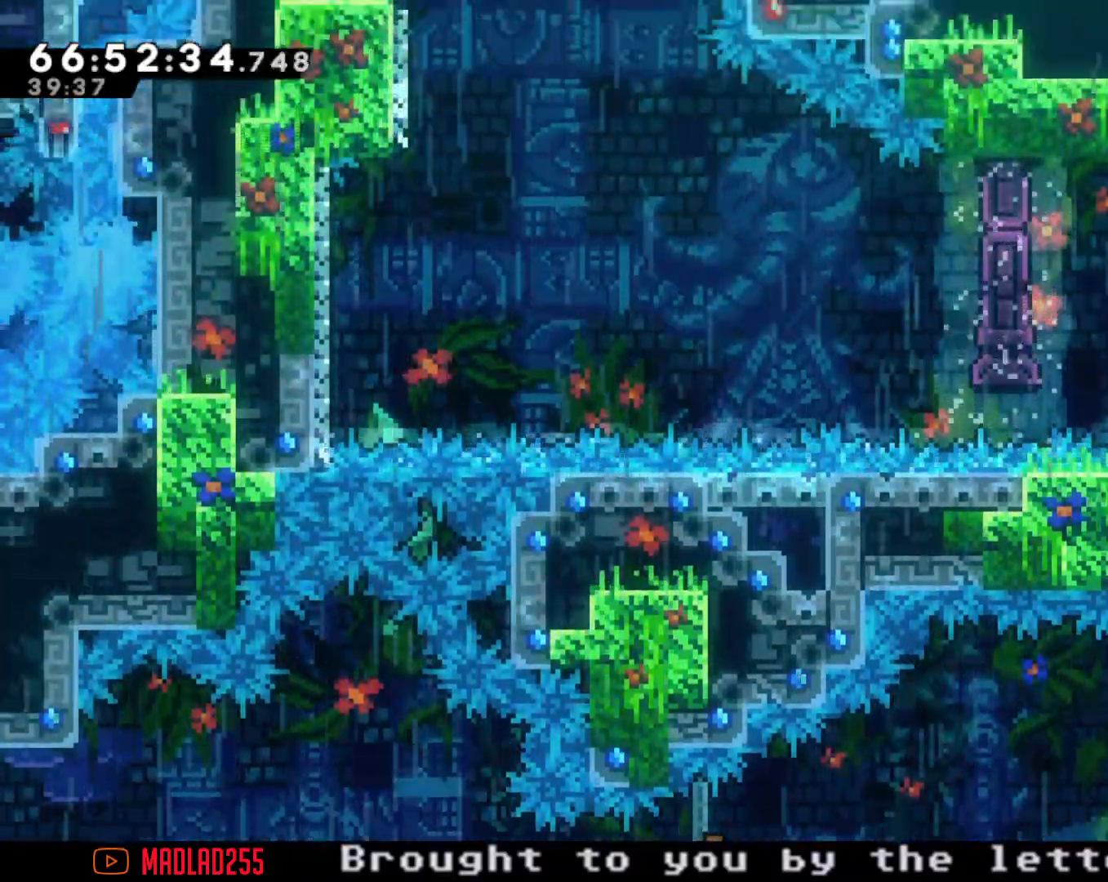
{"buttons": ["R2"], "left_stick": "center", "right_stick": "center", "events": [[33, "left_stick", "right"], [167, "left_stick", "center"]]}
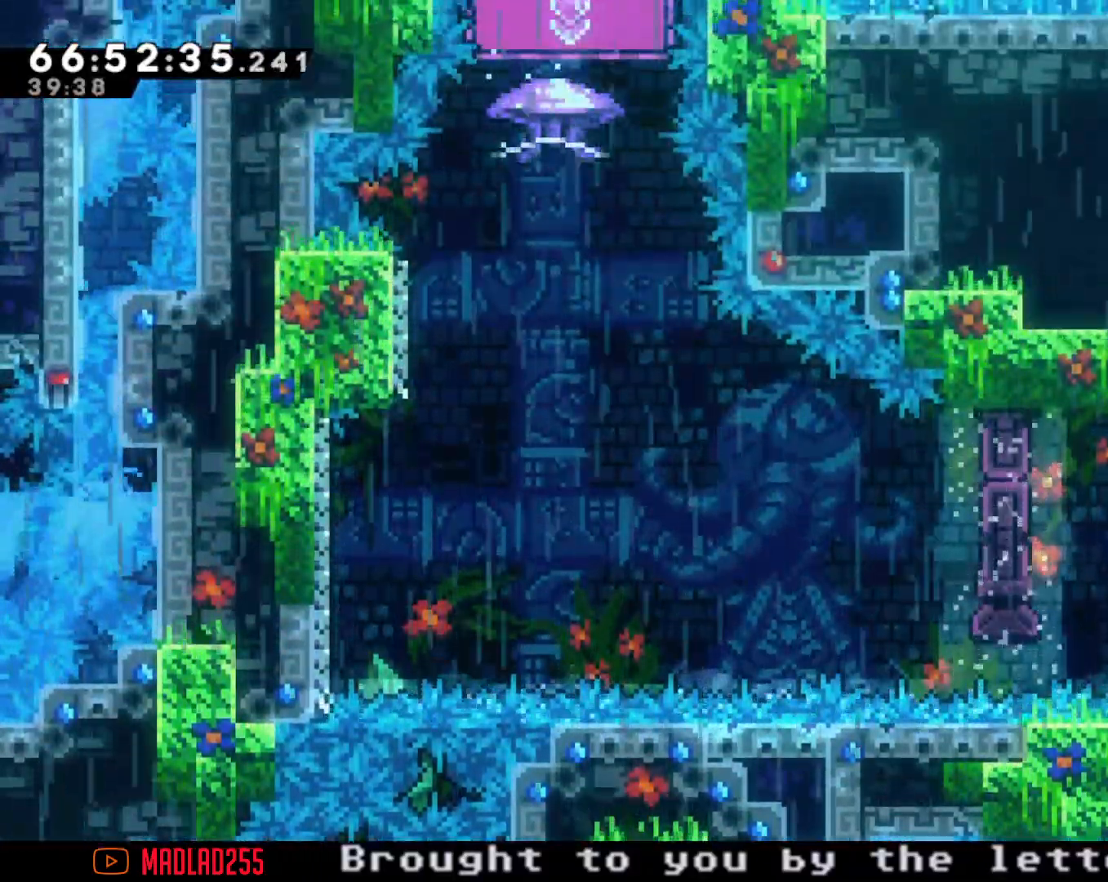
{"buttons": ["R2"], "left_stick": "right", "right_stick": "center", "events": [[451, "left_stick", "right"]]}
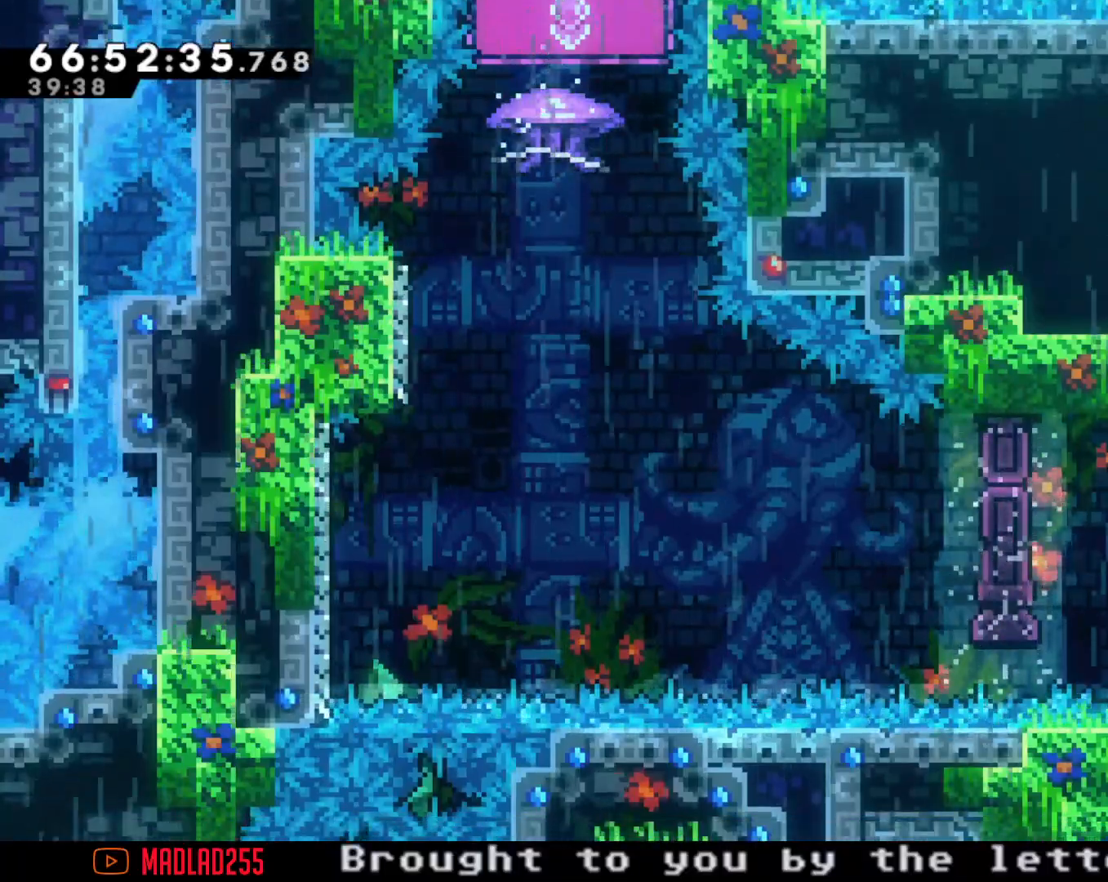
{"buttons": ["X"], "left_stick": "up", "right_stick": "center", "events": [[50, "left_stick", "center"], [250, "R2", "up"], [434, "left_stick", "up"], [500, "X", "down"]]}
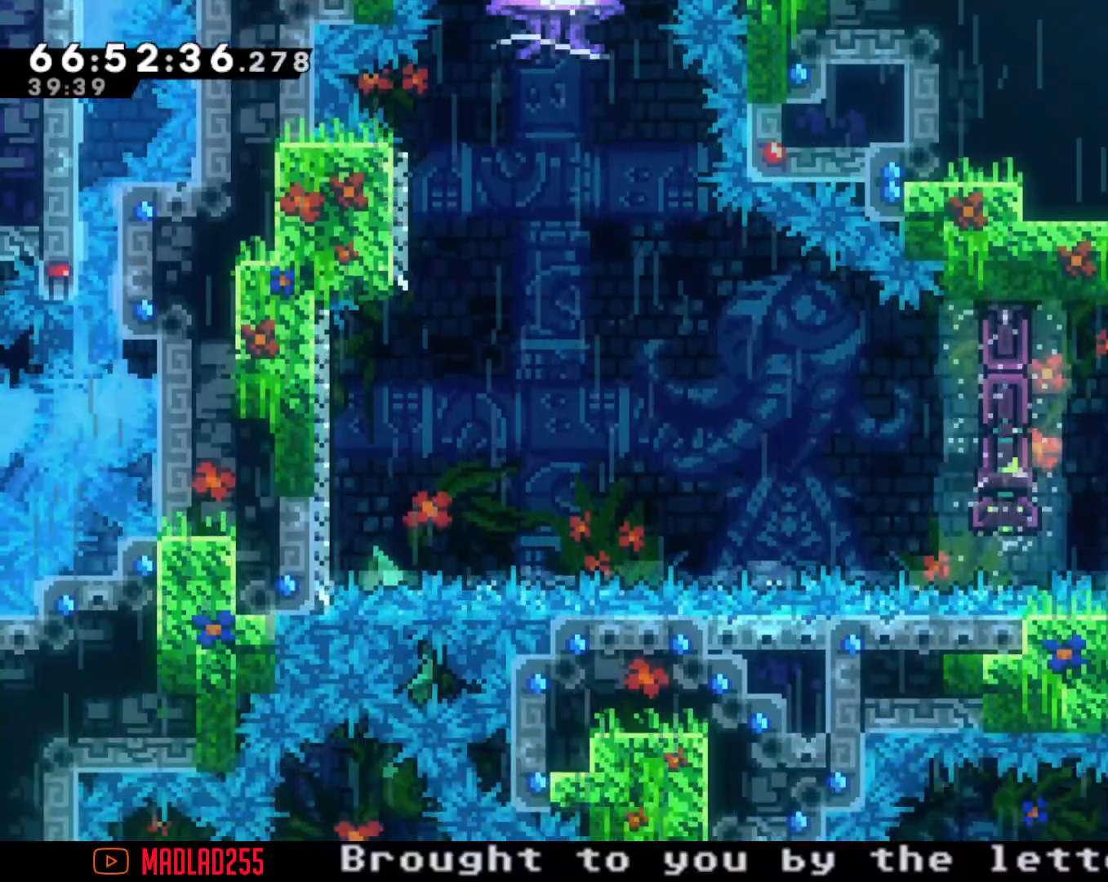
{"buttons": ["X"], "left_stick": "left", "right_stick": "center", "events": [[234, "X", "up"], [234, "left_stick", "center"], [317, "left_stick", "left"], [451, "X", "down"]]}
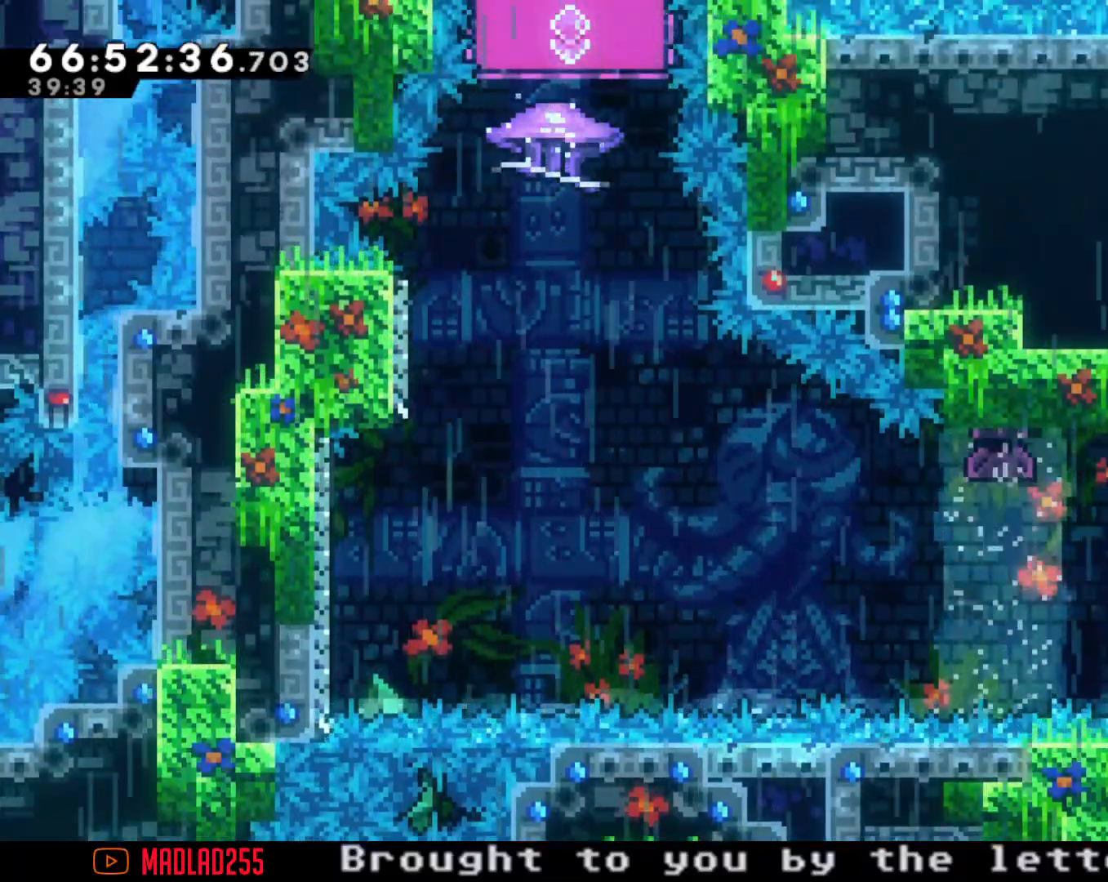
{"buttons": ["A"], "left_stick": "left", "right_stick": "center", "events": [[67, "X", "up"], [133, "A", "down"]]}
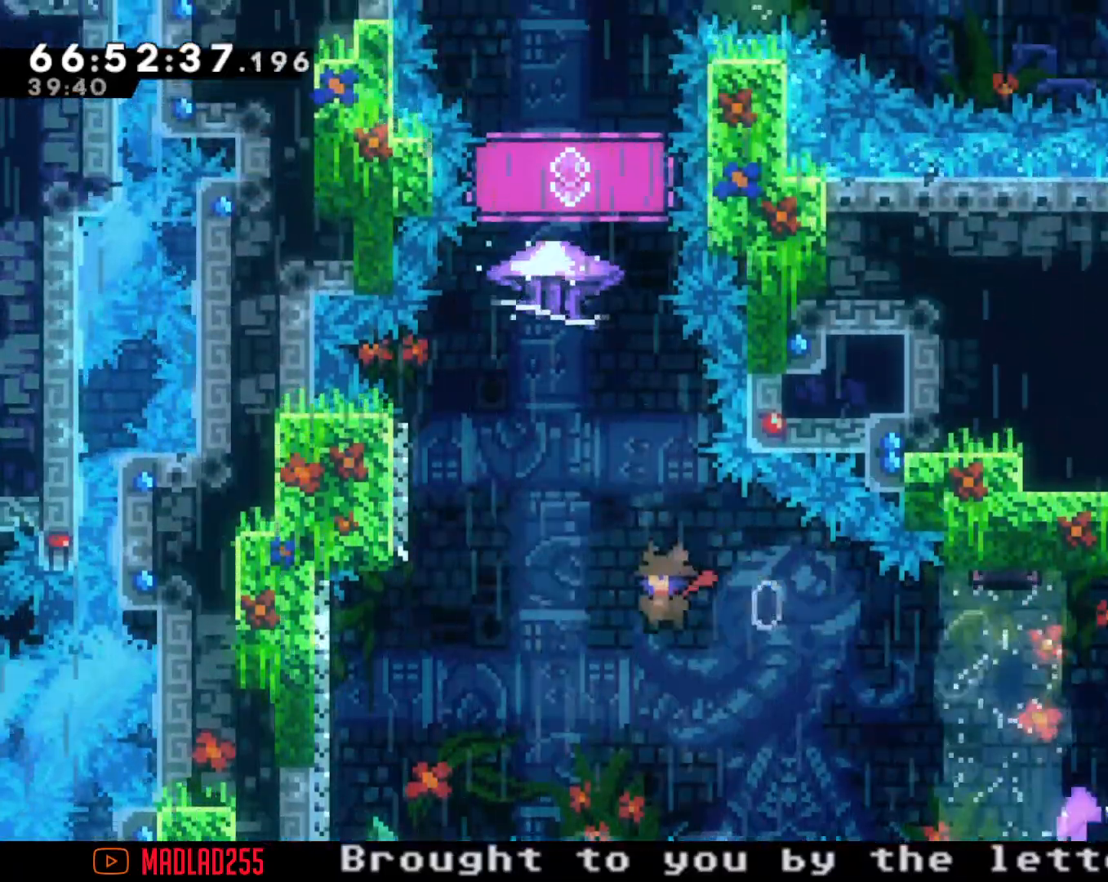
{"buttons": [], "left_stick": "up", "right_stick": "center", "events": [[184, "A", "up"], [251, "left_stick", "up"], [284, "X", "down"], [384, "X", "up"]]}
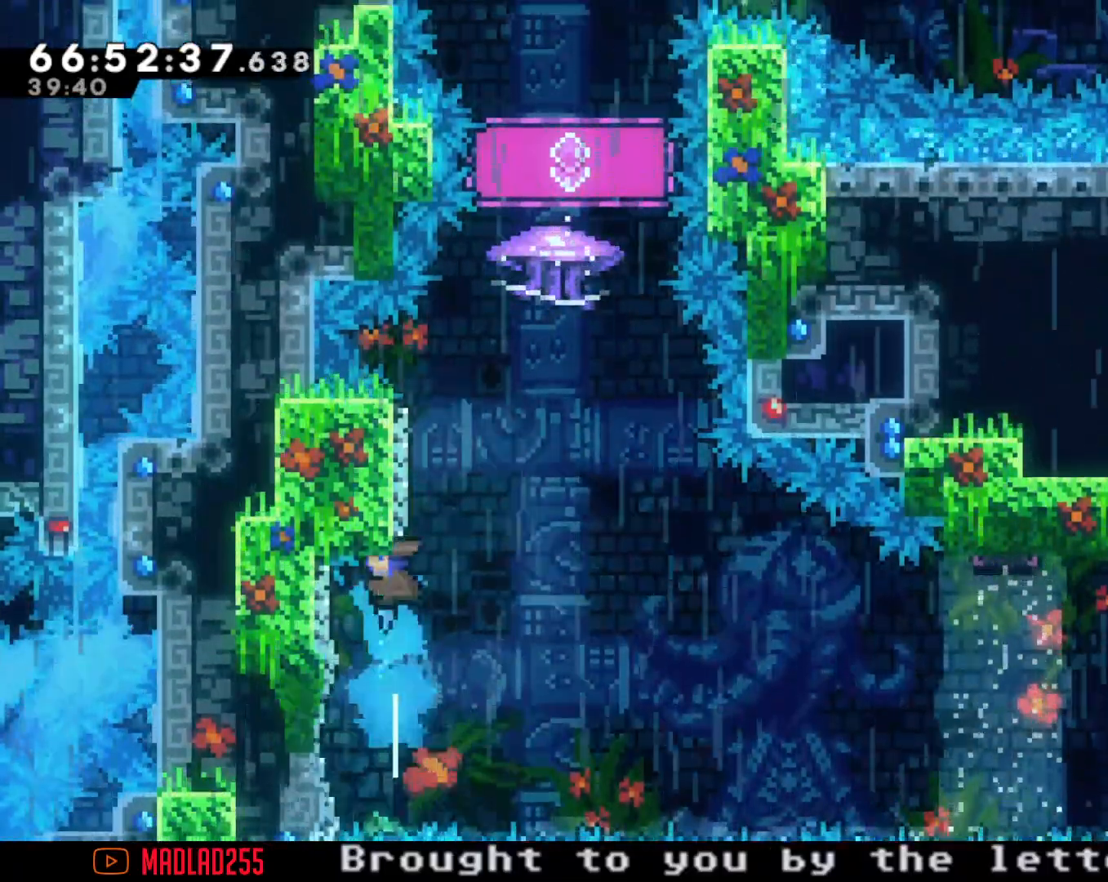
{"buttons": ["R2"], "left_stick": "up", "right_stick": "center", "events": [[17, "A", "down"], [83, "left_stick", "center"], [384, "A", "up"], [384, "R2", "down"], [384, "left_stick", "up"]]}
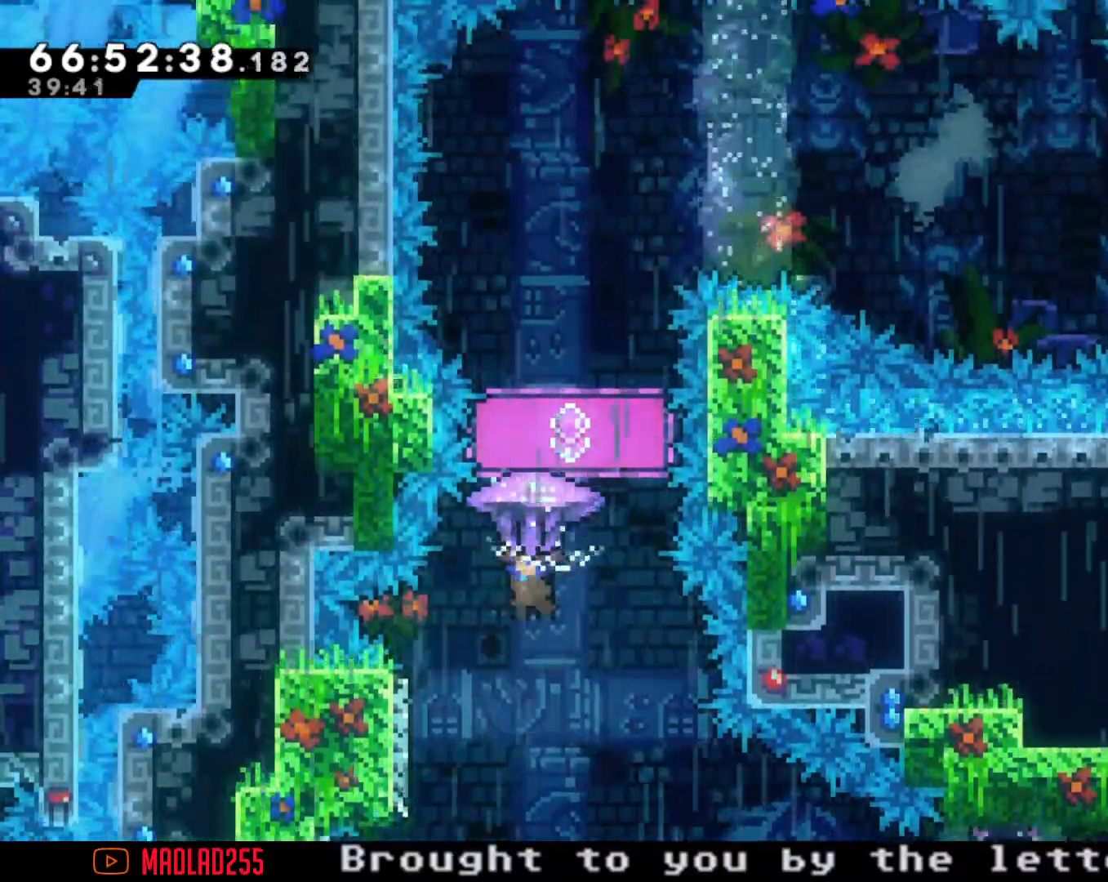
{"buttons": ["R2"], "left_stick": "center", "right_stick": "center", "events": [[134, "left_stick", "right"], [284, "left_stick", "center"]]}
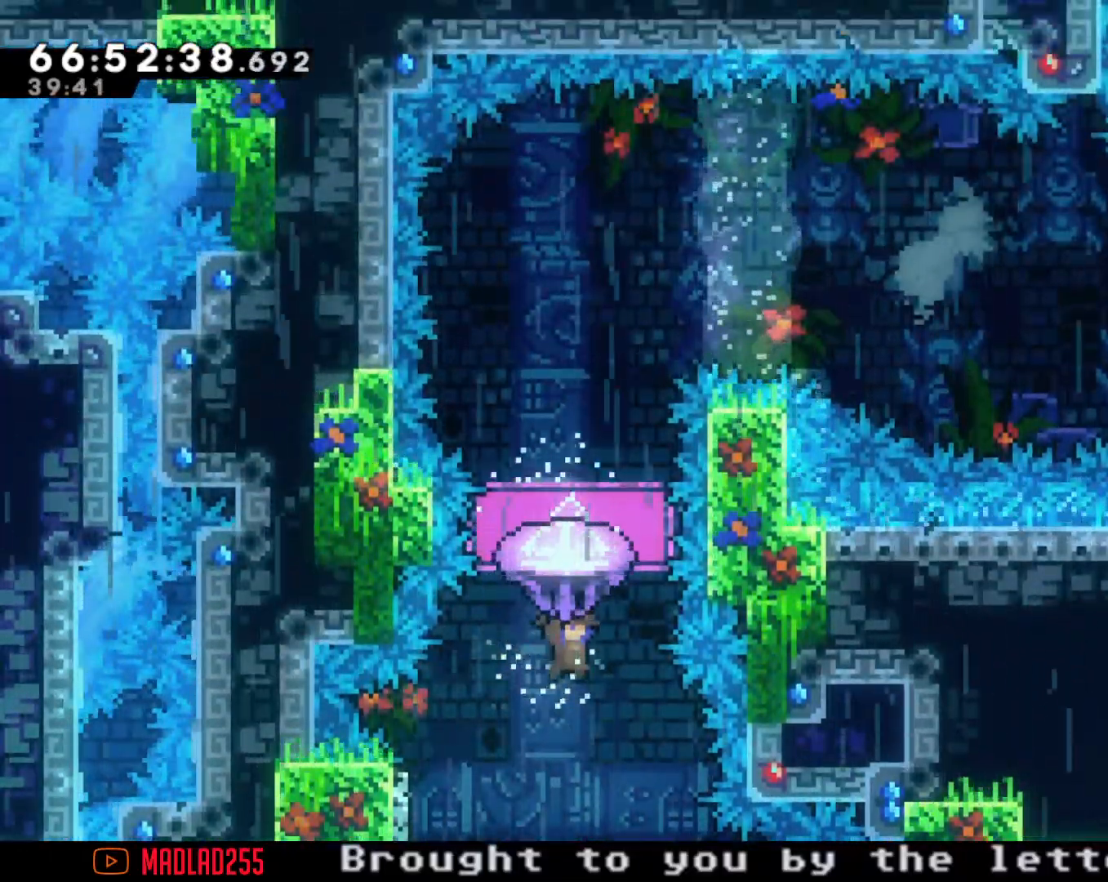
{"buttons": ["R2"], "left_stick": "left", "right_stick": "center", "events": [[217, "left_stick", "left"]]}
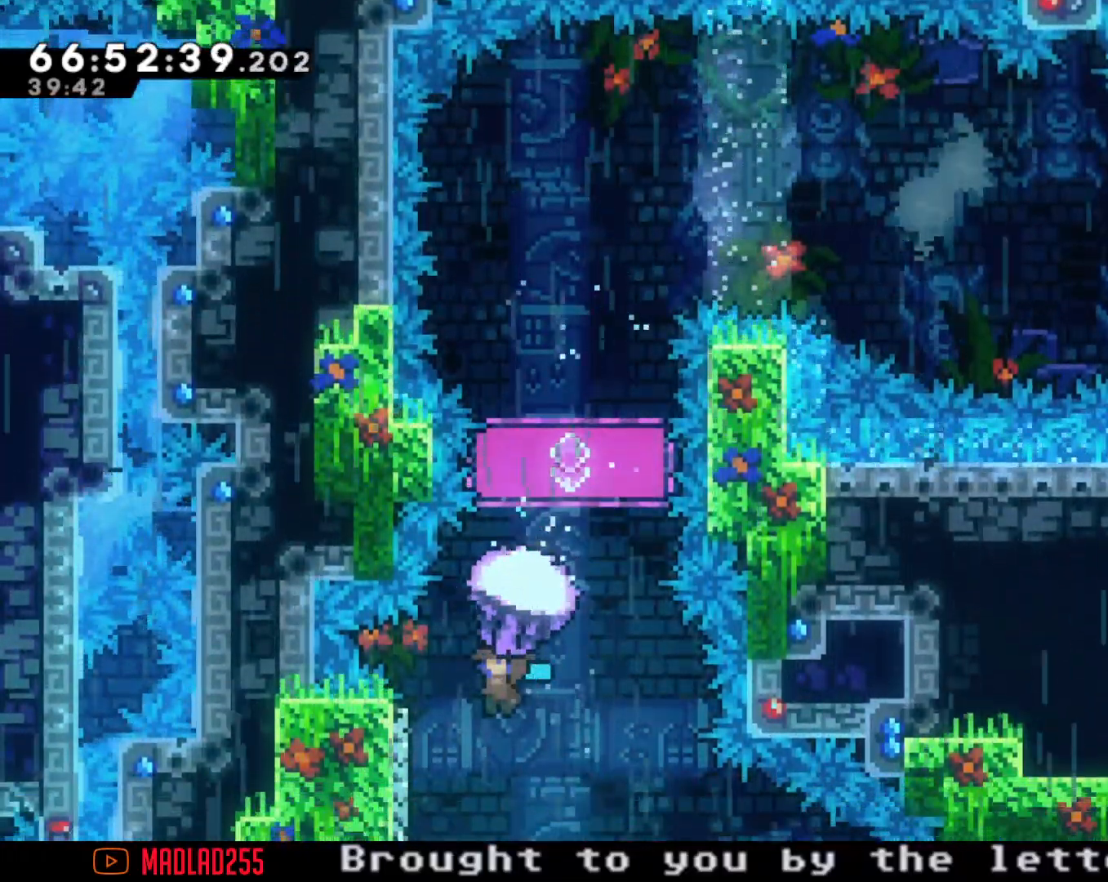
{"buttons": ["A", "R2"], "left_stick": "left", "right_stick": "center", "events": [[101, "A", "down"]]}
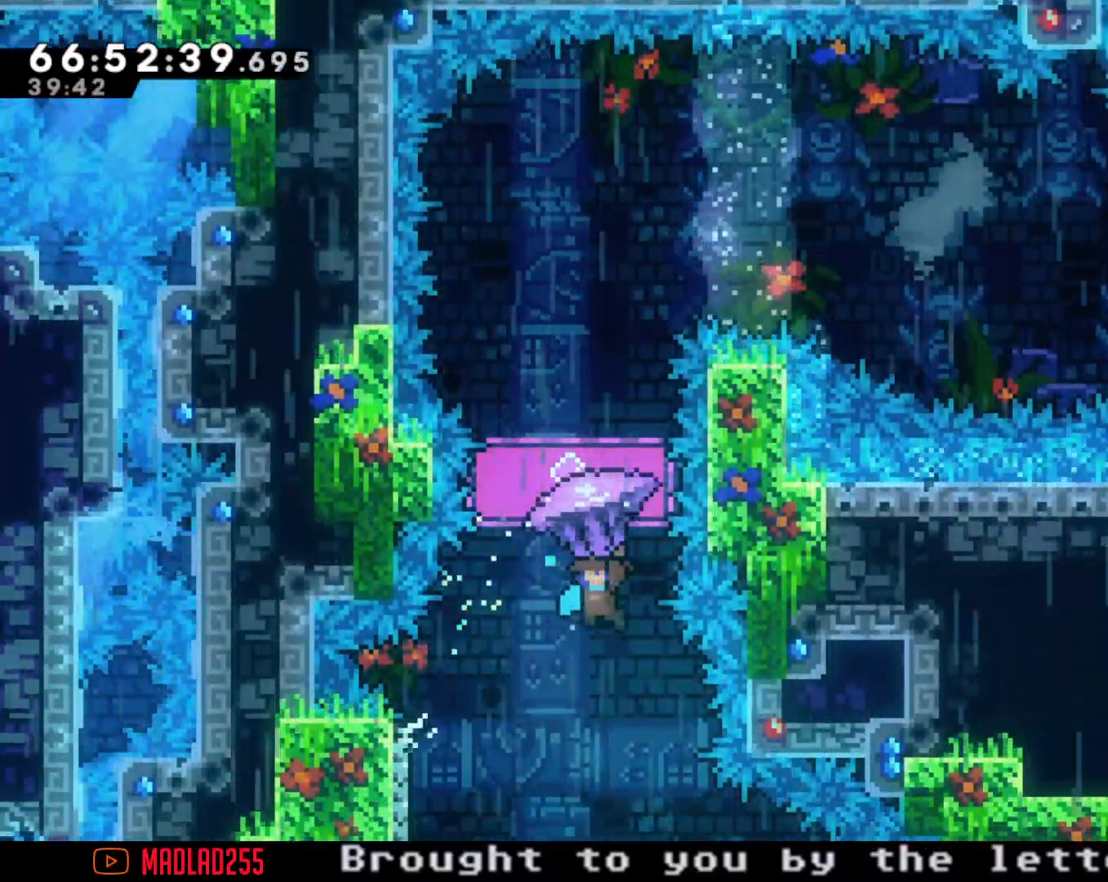
{"buttons": ["A", "R2"], "left_stick": "left", "right_stick": "center", "events": []}
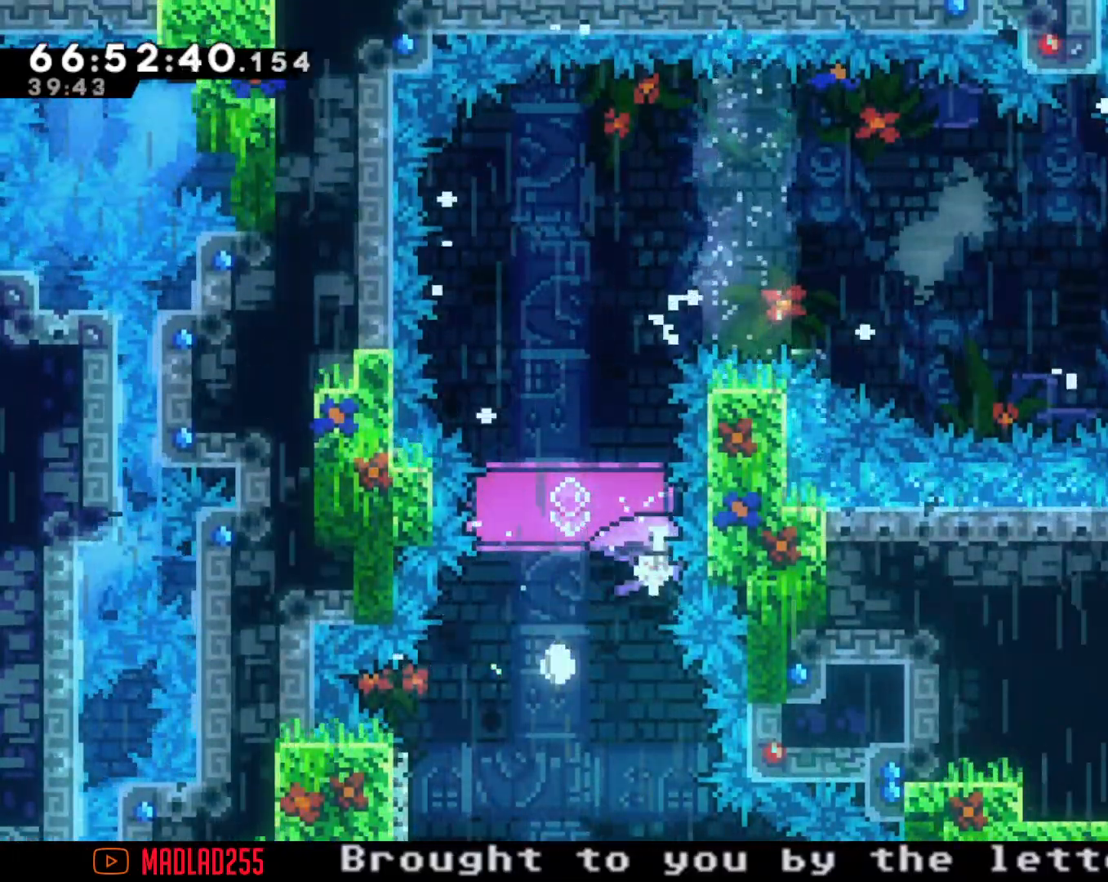
{"buttons": [], "left_stick": "center", "right_stick": "center", "events": [[67, "A", "up"], [100, "R2", "up"], [117, "A", "down"], [201, "left_stick", "center"], [317, "A", "up"]]}
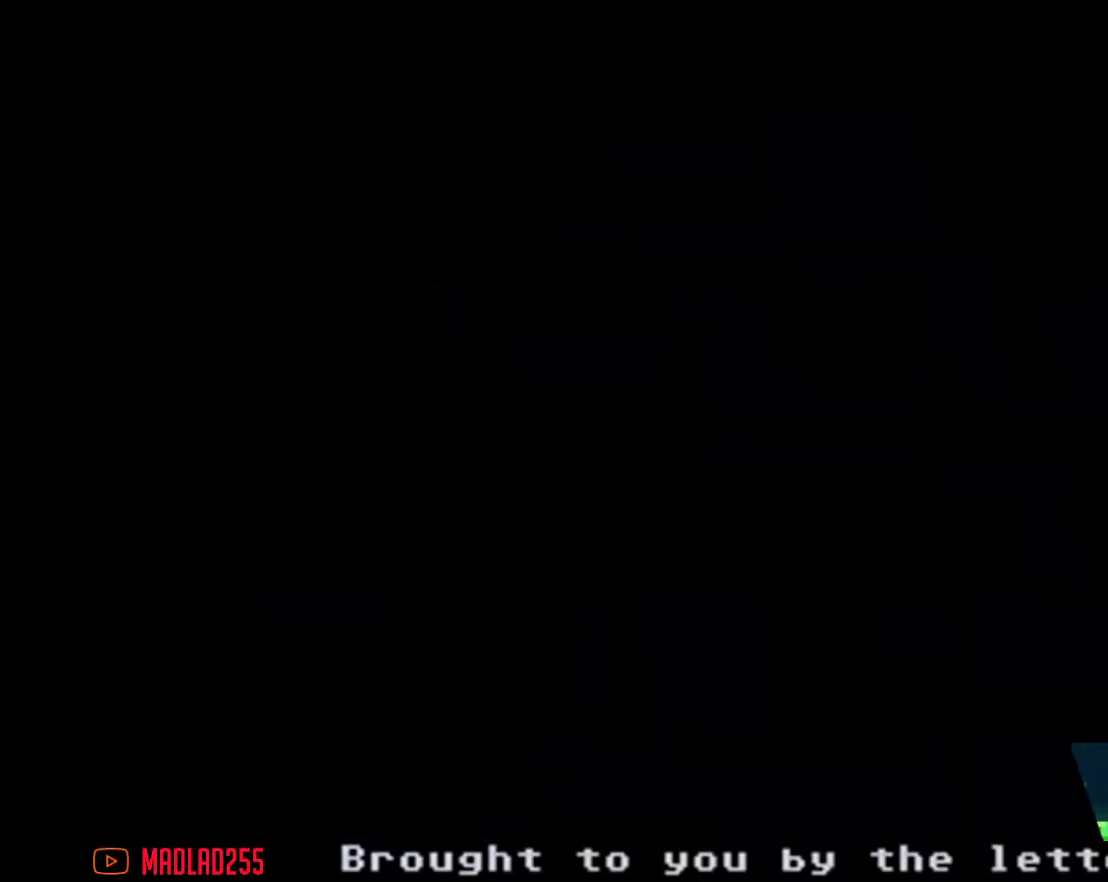
{"buttons": [], "left_stick": "center", "right_stick": "center", "events": []}
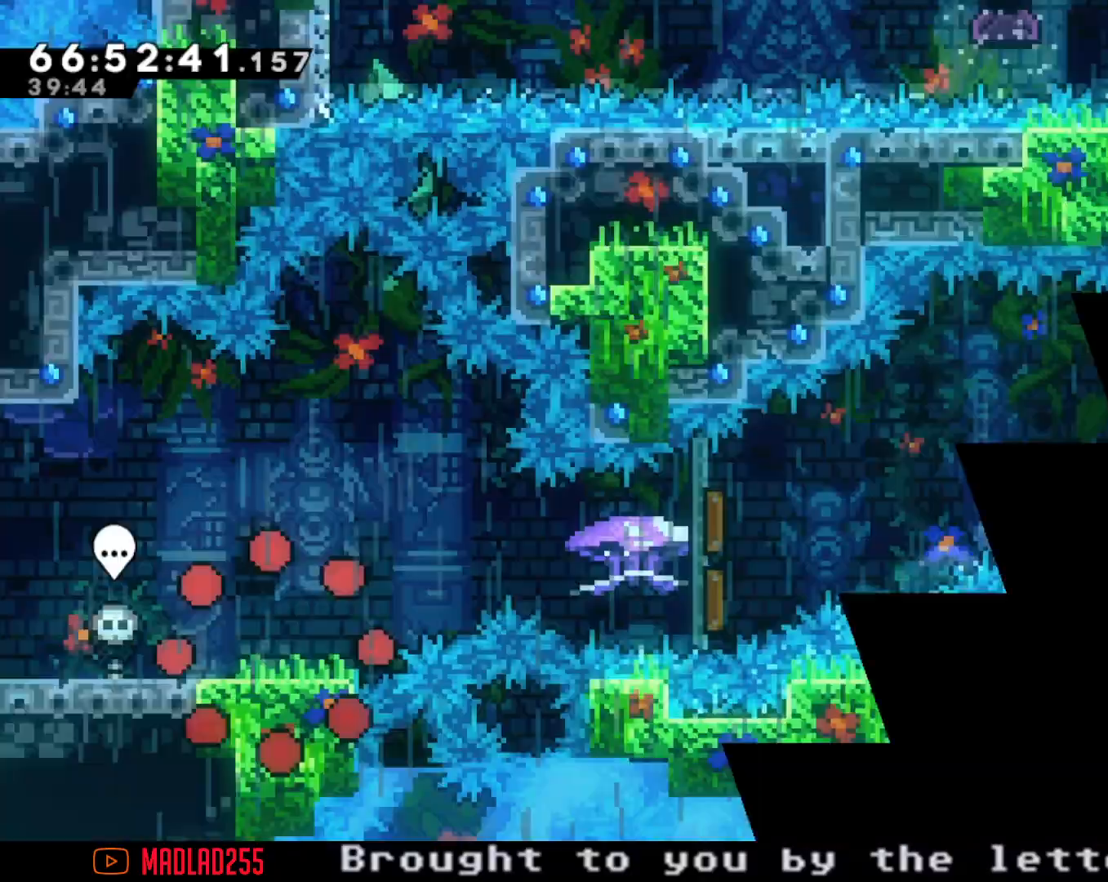
{"buttons": ["X"], "left_stick": "right", "right_stick": "center", "events": [[284, "left_stick", "right"], [317, "A", "down"], [451, "A", "up"], [501, "X", "down"]]}
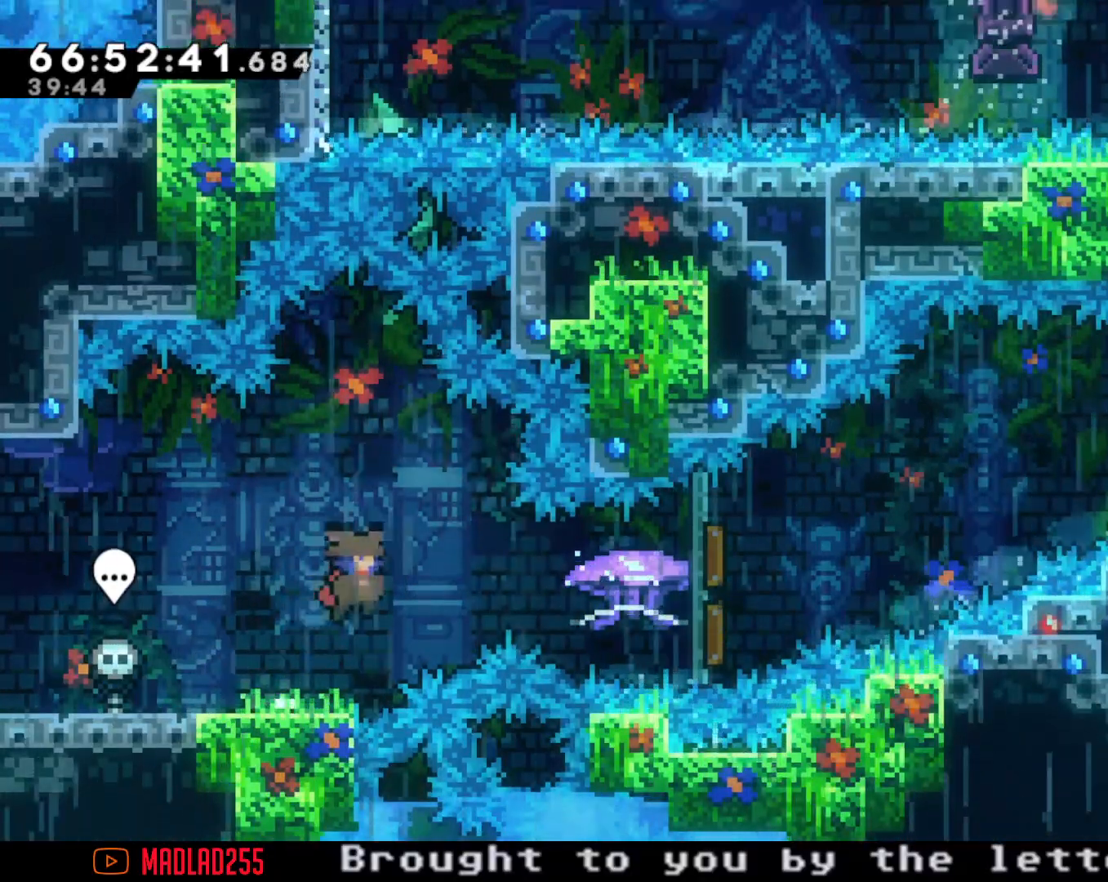
{"buttons": ["R2"], "left_stick": "right", "right_stick": "center", "events": [[100, "R2", "down"], [133, "X", "up"]]}
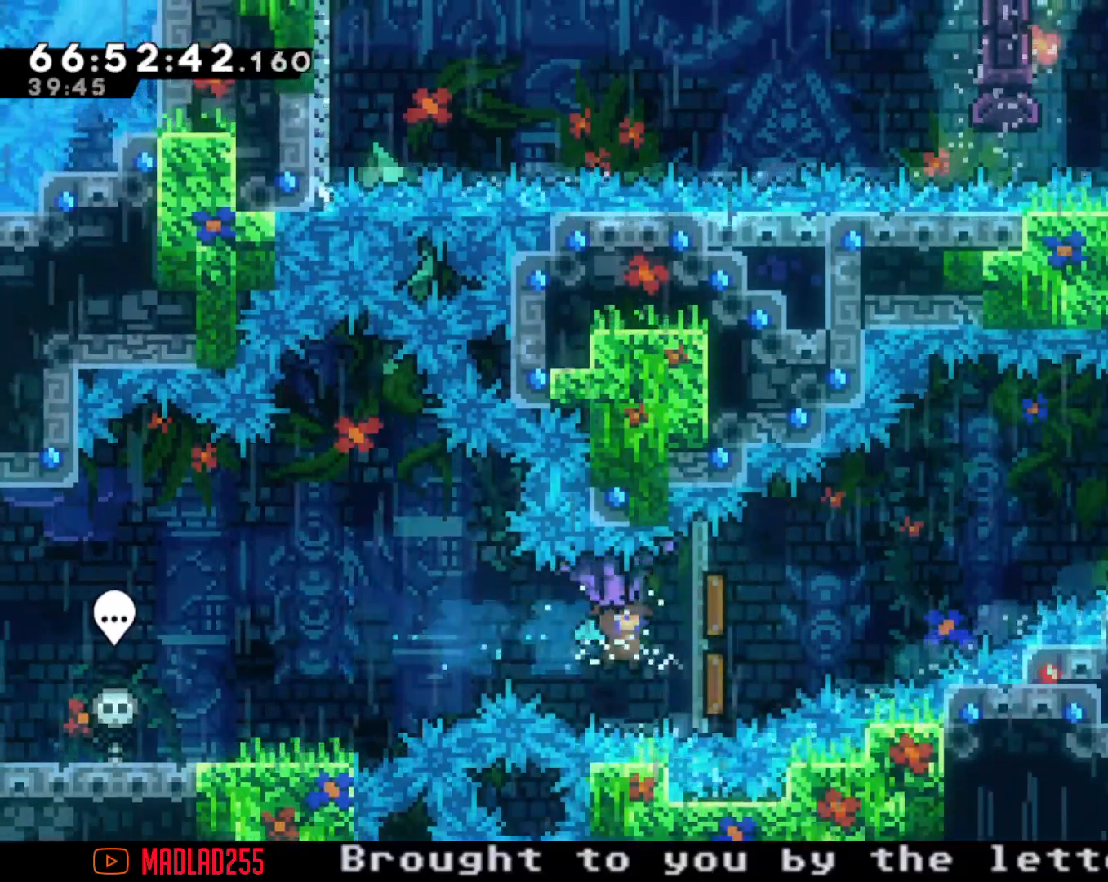
{"buttons": ["R2"], "left_stick": "right", "right_stick": "center", "events": []}
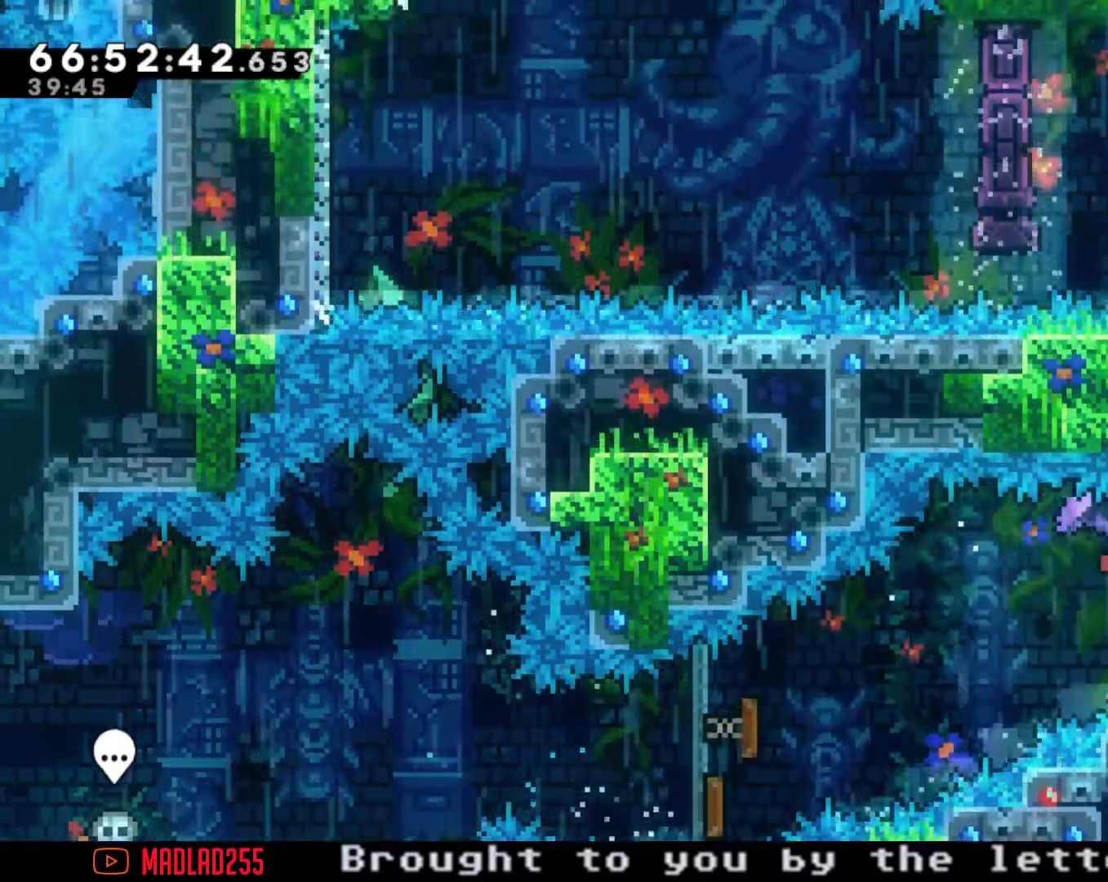
{"buttons": ["X"], "left_stick": "up", "right_stick": "center", "events": [[267, "R2", "up"], [267, "left_stick", "center"], [417, "left_stick", "up"], [434, "X", "down"]]}